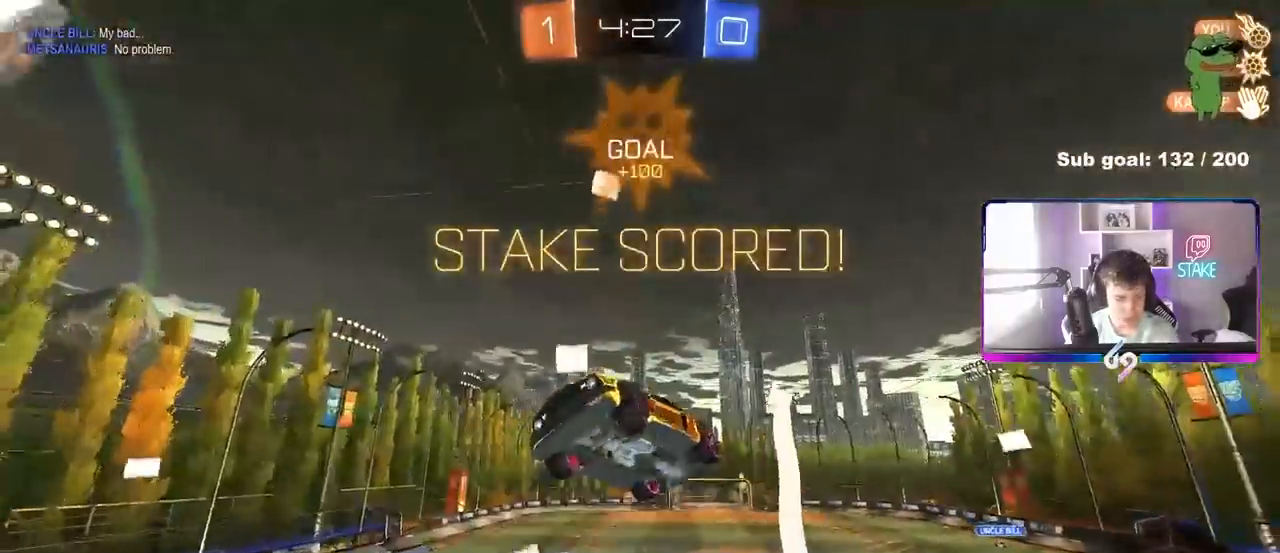
Gameplay with keyboard and mouse; each line is a JSON object with the keys and mouse buttons held at the frame after it. "events" lists presses ("down") and releases ("up") of "1", "2", "3", "4", "5", "a", "alt", "c", "caps_lock", "ctrl", "d", "e", "f", "g", "q", "r", "s", "shift", "space", "t", "tab", "v", "w", "x", "z", "mouse_left", "mouse_wheel" and "mouse_right" between this image and that frame as [ms after this image, input, new state], when the widget could be followed in between. "mouse_left", "mouse_wheel", "mouse_right" = the "left", "wheel", "right" buttons of the "mouse" list. No other keys are recorded. "wheel" means that the mouse wheel is clicked or scrolled. "mouse_move" is the direction in which the mouse moves at that frame (one of eight, or "still"), when it could be read.
{"keys": ["a", "s", "shift"], "mouse": [], "mouse_move": "still", "events": [[417, "w", "up"], [500, "s", "down"]]}
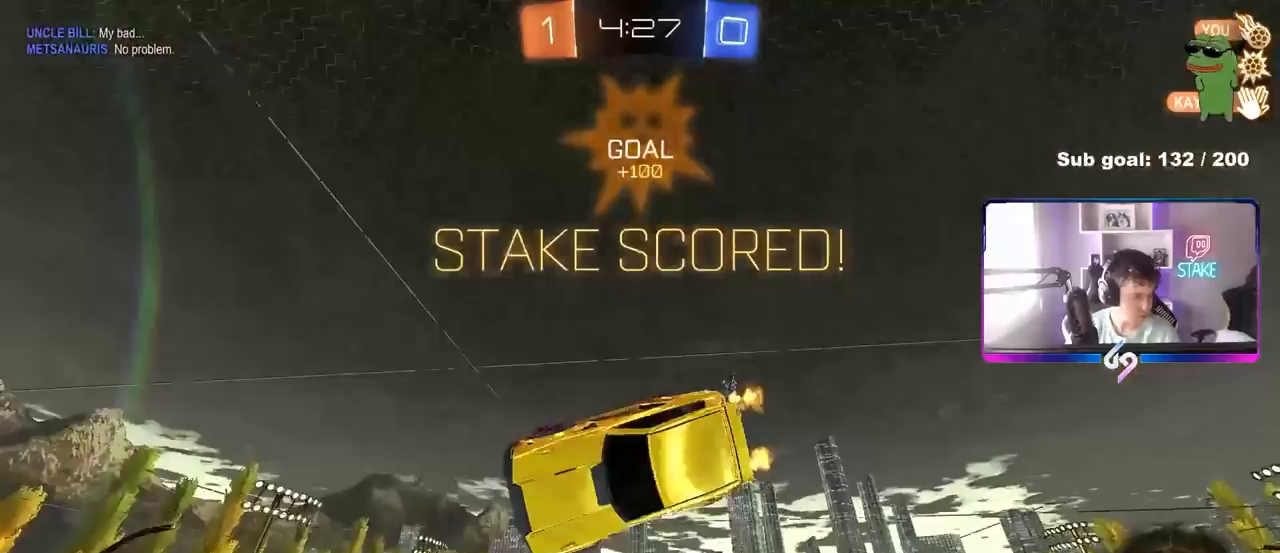
{"keys": ["d", "shift"], "mouse": ["right"], "mouse_move": "still", "events": [[250, "s", "up"], [333, "a", "up"], [383, "d", "down"], [383, "mouse_right", "down"]]}
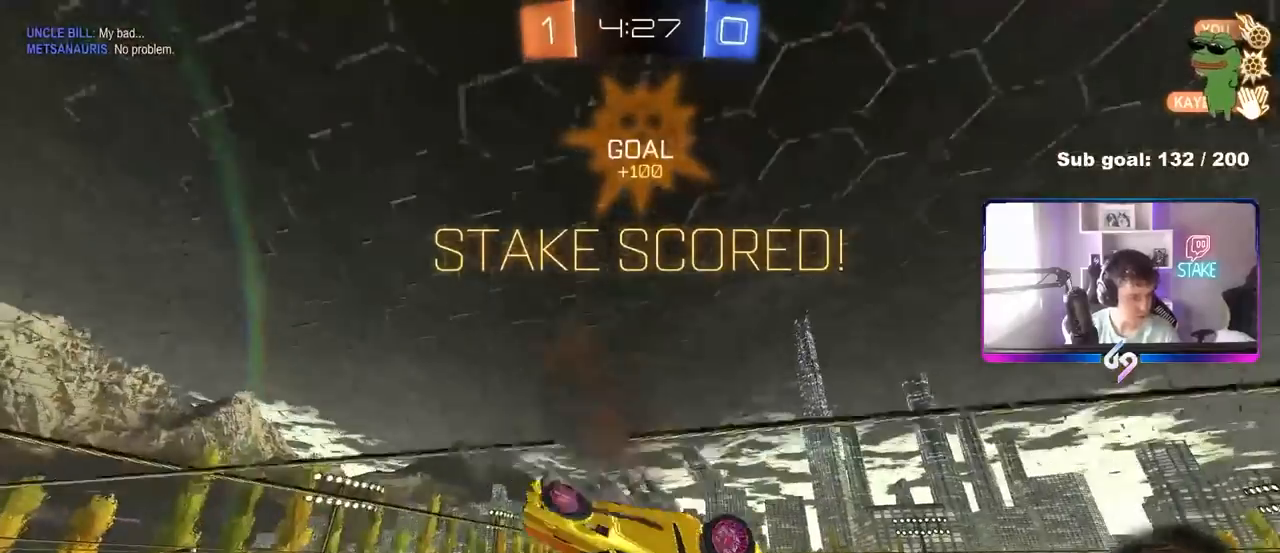
{"keys": ["s", "shift"], "mouse": [], "mouse_move": "still", "events": [[17, "s", "down"], [67, "mouse_right", "up"], [400, "d", "up"], [400, "shift", "up"], [500, "shift", "down"]]}
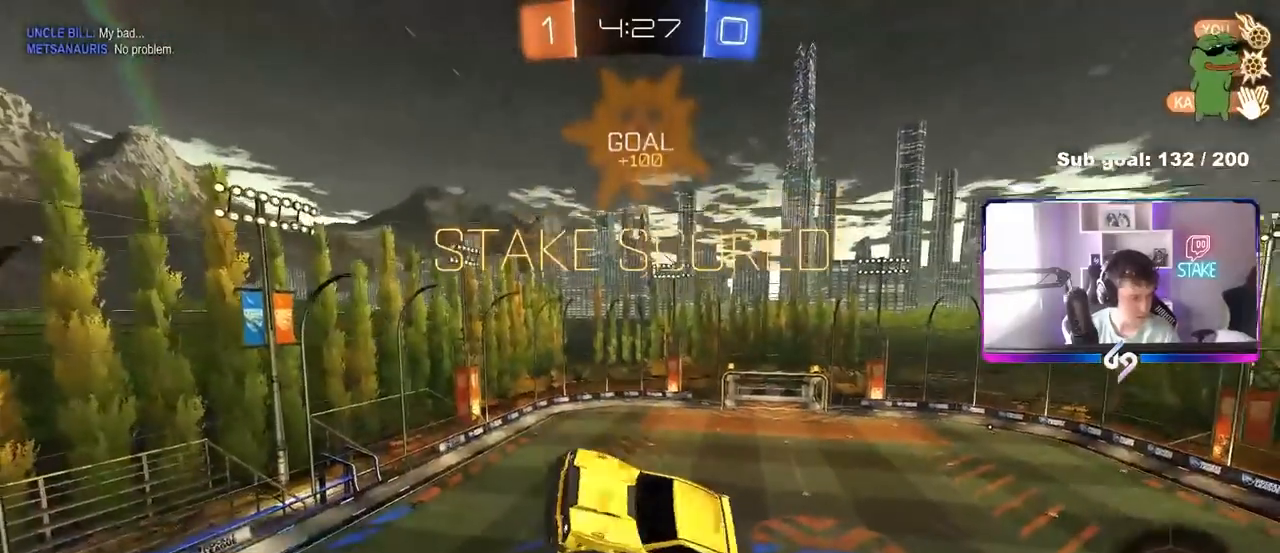
{"keys": ["shift", "w"], "mouse": ["left"], "mouse_move": "still", "events": [[83, "a", "down"], [133, "a", "up"], [183, "d", "down"], [367, "s", "up"], [367, "shift", "up"], [417, "shift", "down"], [467, "d", "up"], [467, "mouse_left", "down"], [500, "w", "down"]]}
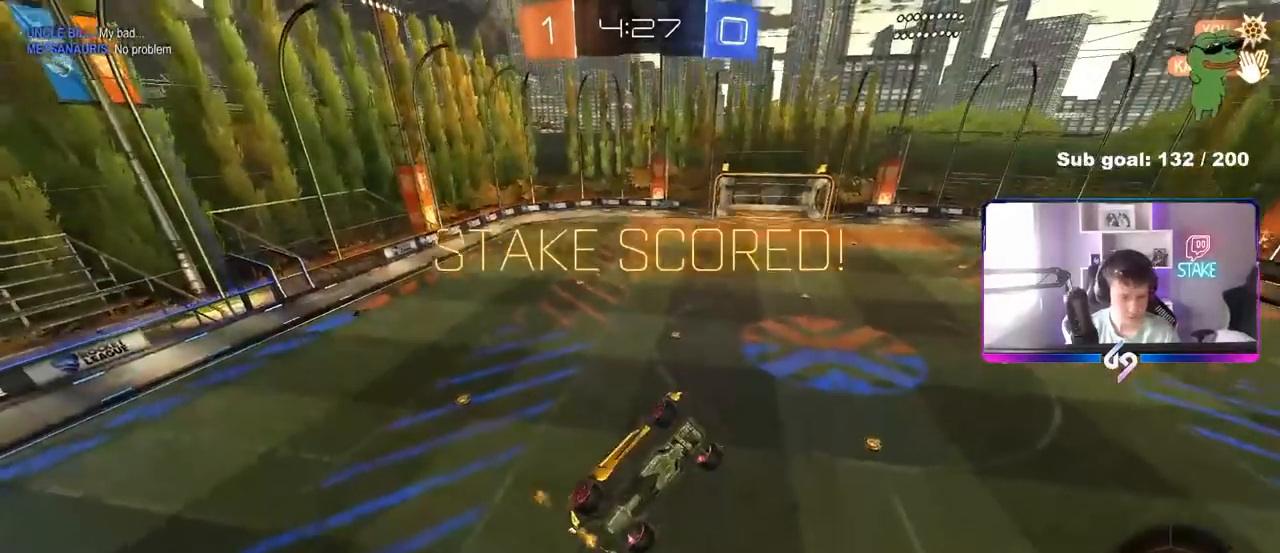
{"keys": ["a", "s", "shift"], "mouse": [], "mouse_move": "still", "events": [[50, "mouse_right", "down"], [100, "w", "up"], [150, "a", "down"], [150, "s", "down"], [200, "mouse_left", "up"], [200, "mouse_right", "up"]]}
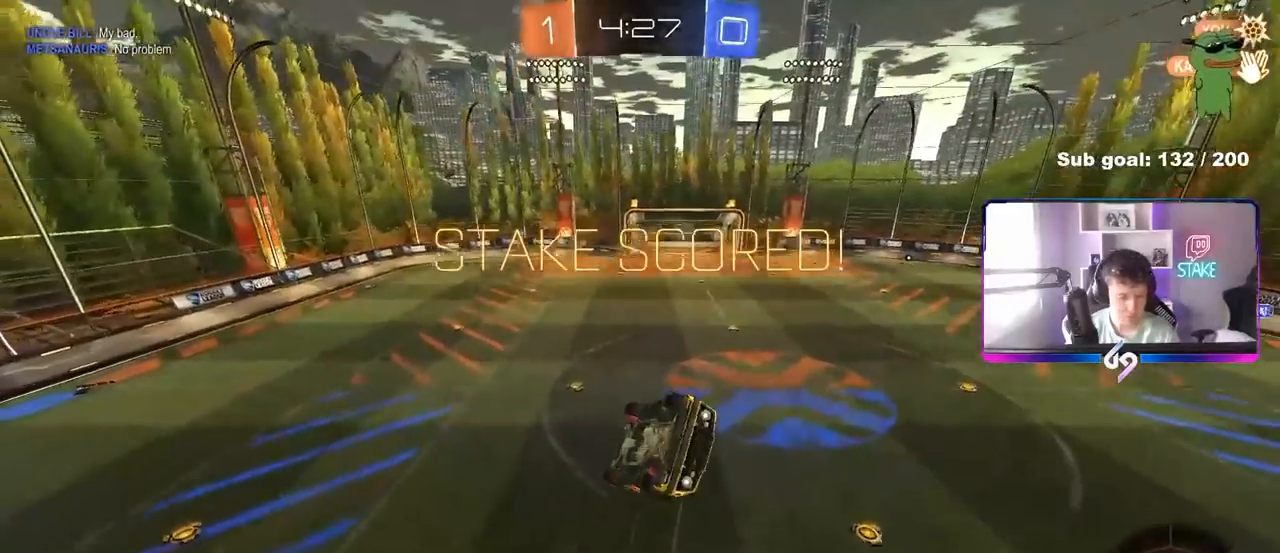
{"keys": [], "mouse": ["right"], "mouse_move": "still", "events": [[17, "s", "up"], [217, "a", "up"], [217, "mouse_right", "down"], [217, "shift", "up"], [350, "mouse_right", "up"], [400, "mouse_right", "down"]]}
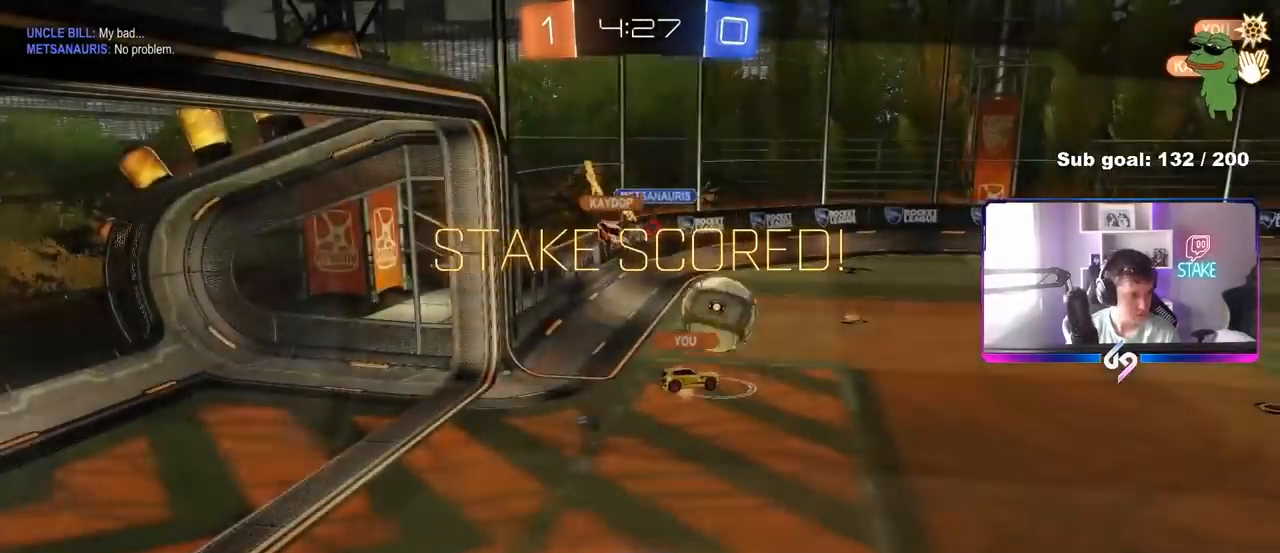
{"keys": [], "mouse": [], "mouse_move": "still", "events": [[83, "mouse_right", "up"], [133, "mouse_right", "down"], [317, "mouse_right", "up"]]}
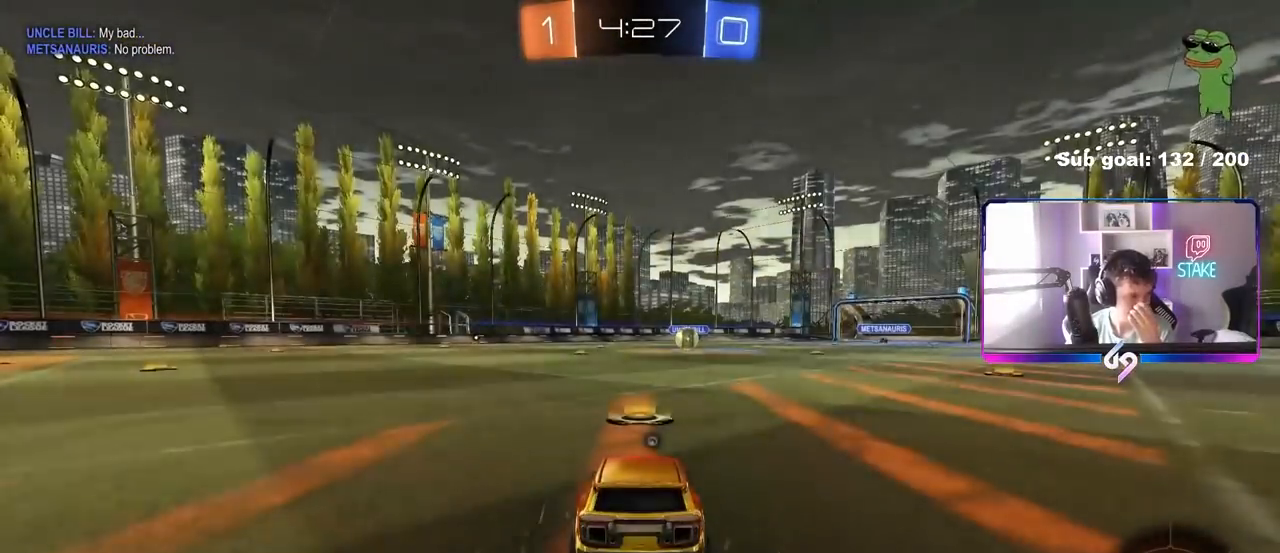
{"keys": [], "mouse": [], "mouse_move": "still", "events": [[250, "mouse_right", "down"], [433, "mouse_right", "up"]]}
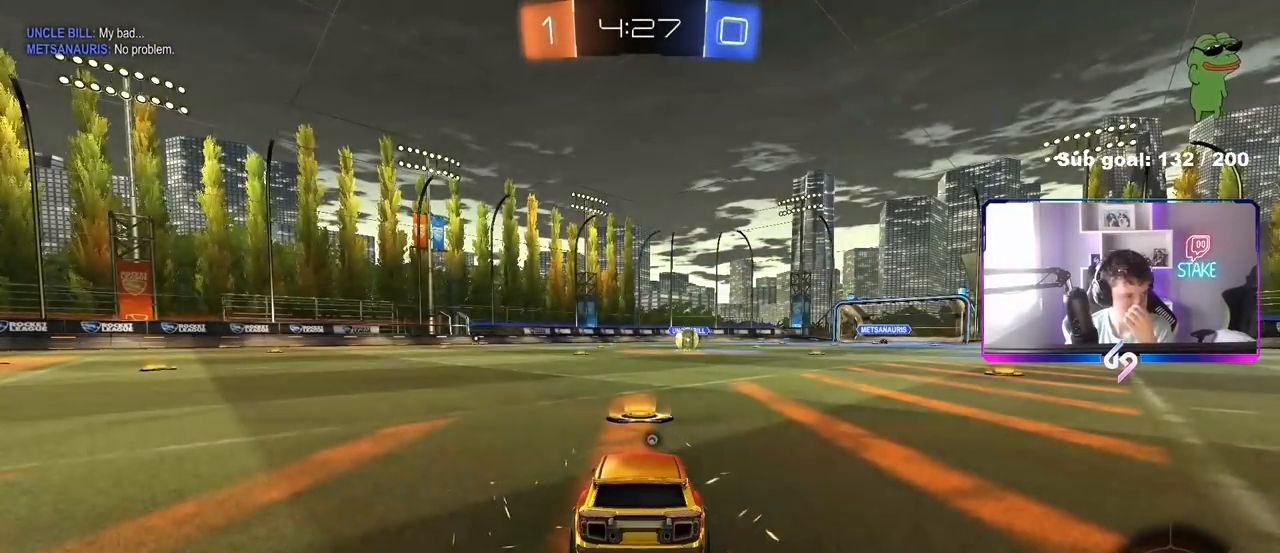
{"keys": [], "mouse": [], "mouse_move": "still", "events": []}
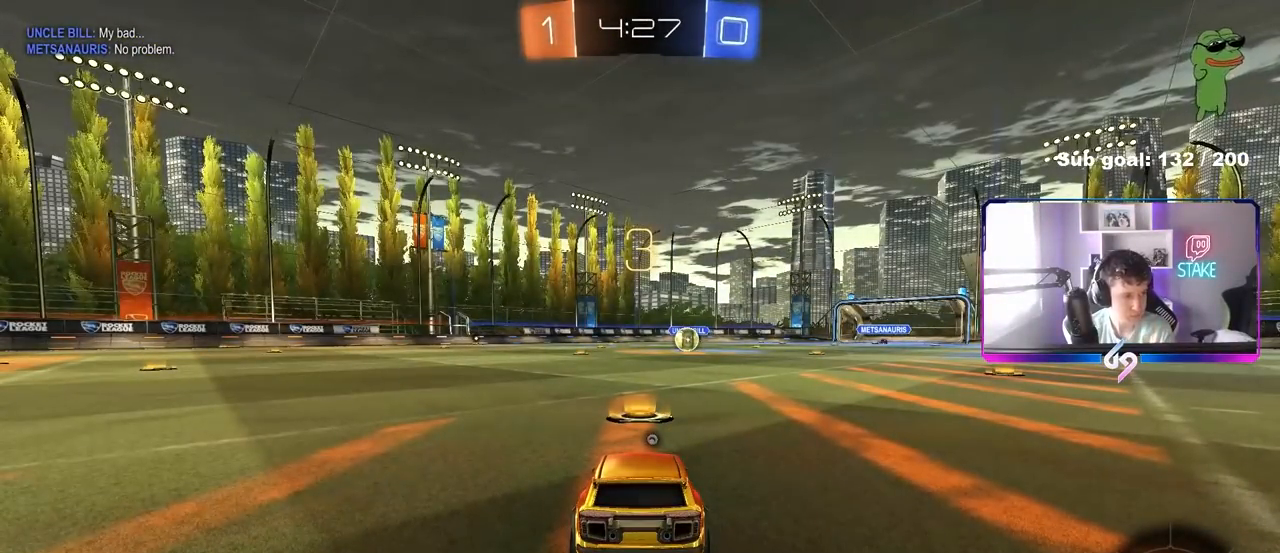
{"keys": [], "mouse": [], "mouse_move": "still", "events": []}
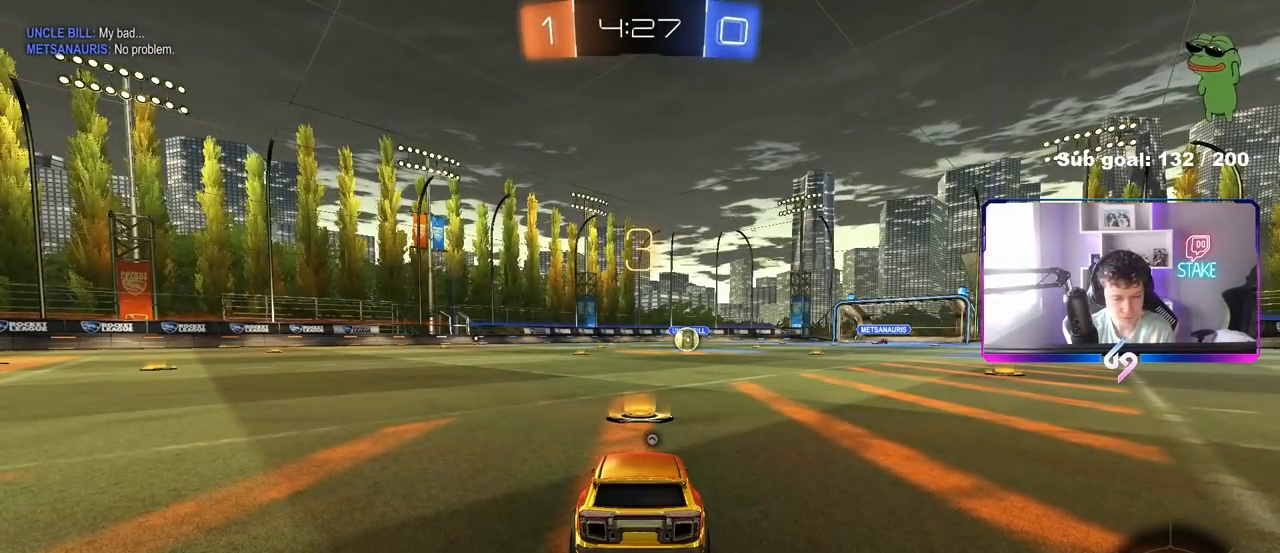
{"keys": [], "mouse": [], "mouse_move": "still", "events": []}
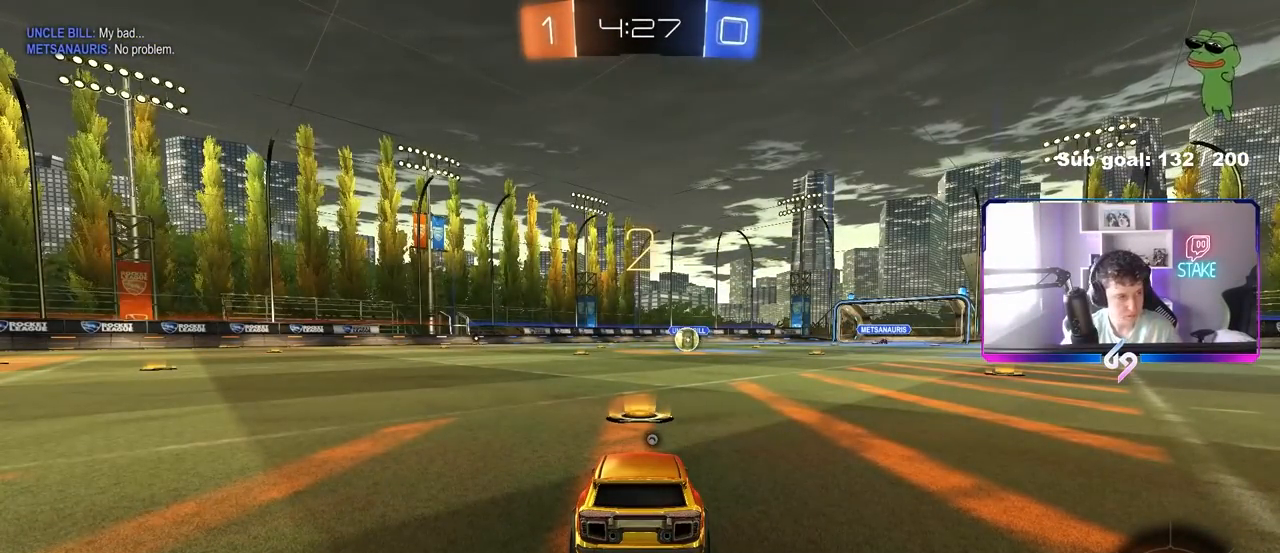
{"keys": [], "mouse": [], "mouse_move": "still", "events": []}
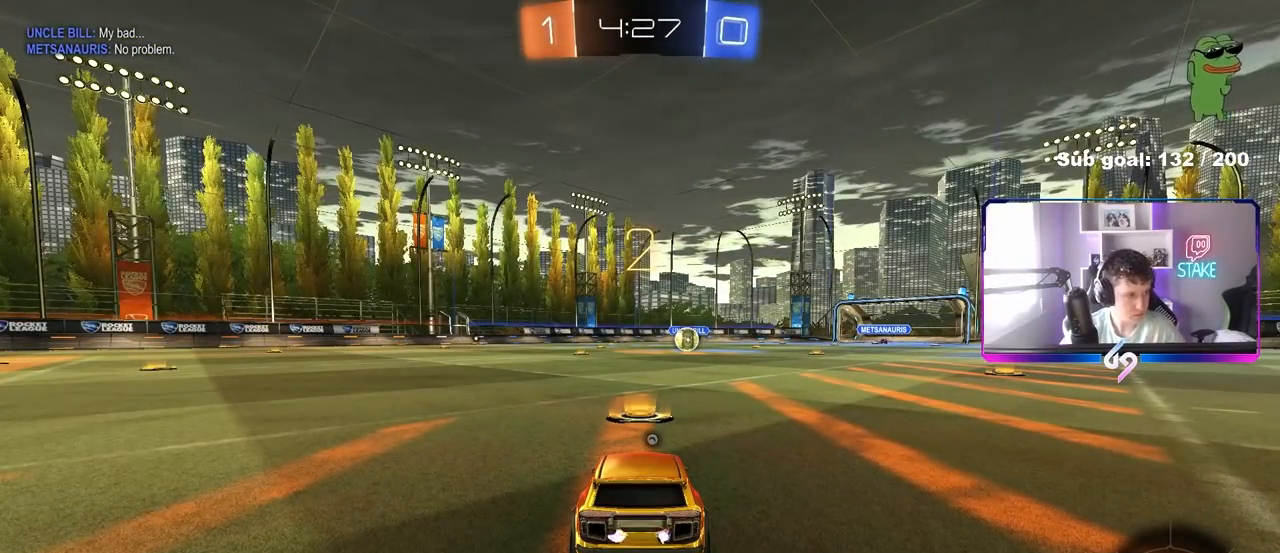
{"keys": [], "mouse": [], "mouse_move": "up", "events": []}
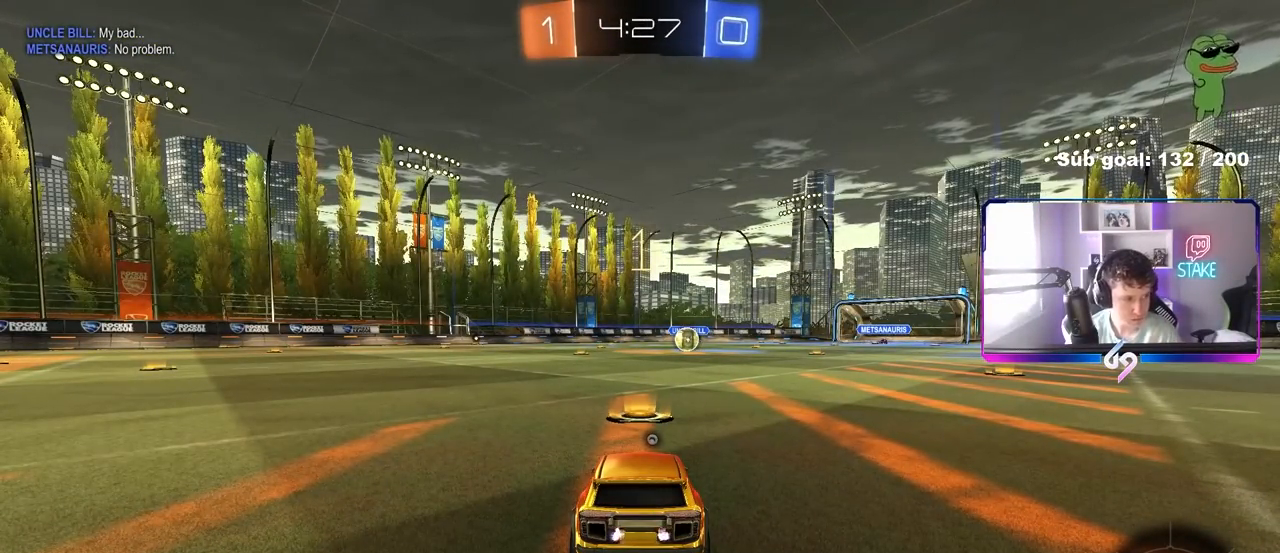
{"keys": ["w"], "mouse": ["left"], "mouse_move": "left", "events": [[17, "w", "down"], [150, "mouse_left", "down"]]}
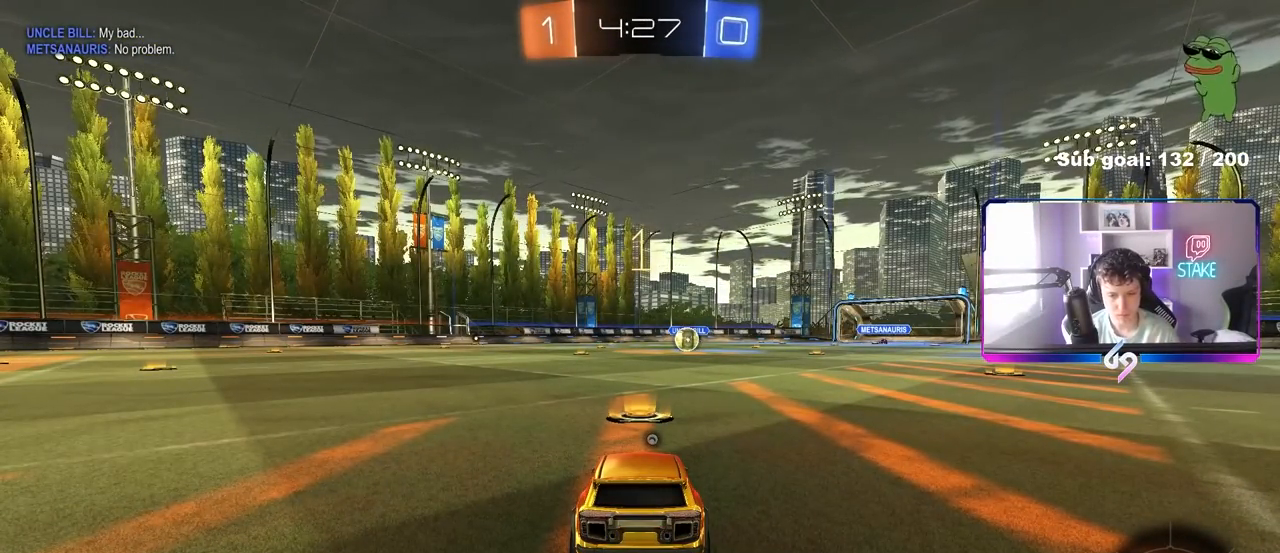
{"keys": ["space", "w"], "mouse": ["left"], "mouse_move": "still", "events": [[300, "d", "down"], [350, "space", "down"], [450, "mouse_right", "down"], [483, "d", "up"], [483, "mouse_right", "up"]]}
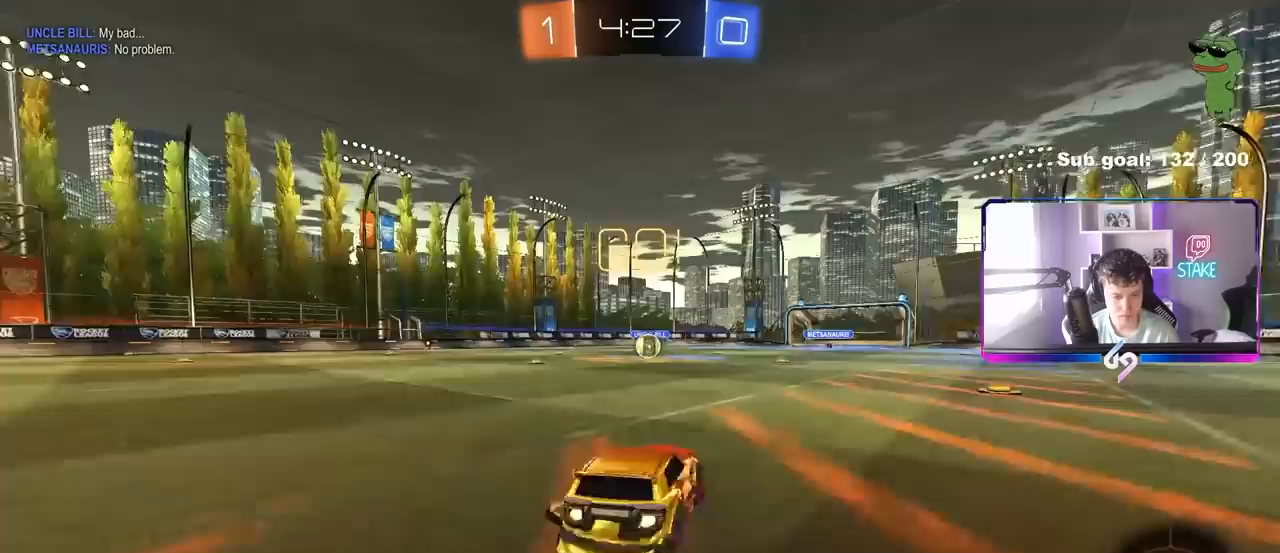
{"keys": ["a", "s", "shift"], "mouse": ["left"], "mouse_move": "still", "events": [[33, "a", "down"], [33, "mouse_right", "down"], [33, "shift", "down"], [33, "space", "up"], [133, "s", "down"], [133, "w", "up"], [183, "mouse_right", "up"]]}
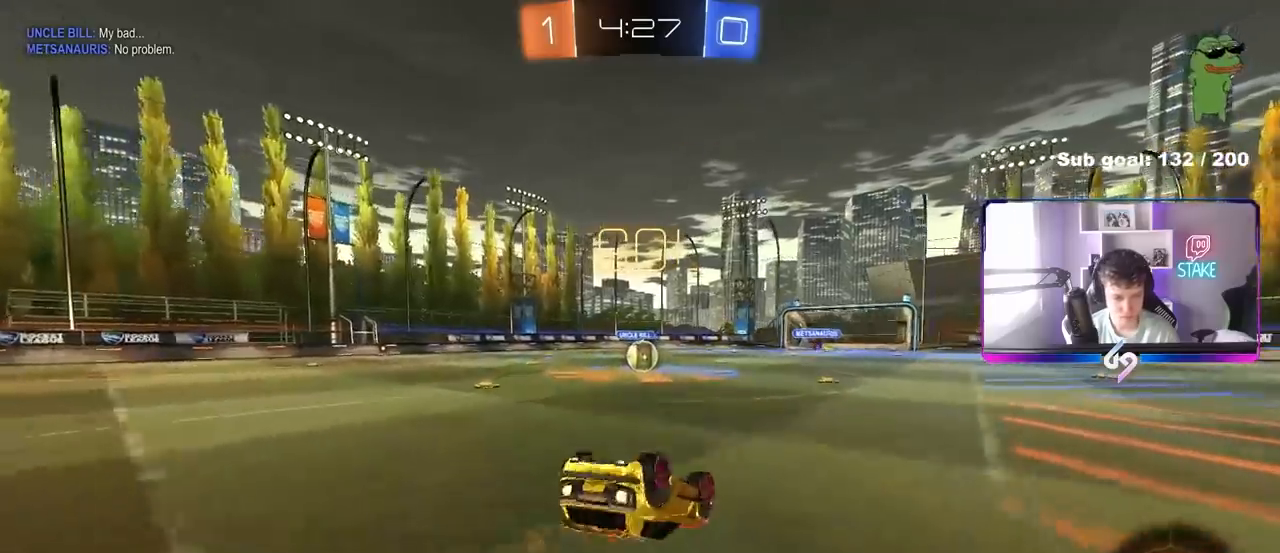
{"keys": [], "mouse": [], "mouse_move": "still", "events": [[50, "s", "up"], [150, "s", "down"], [333, "shift", "up"], [383, "mouse_left", "up"], [383, "s", "up"], [433, "a", "up"]]}
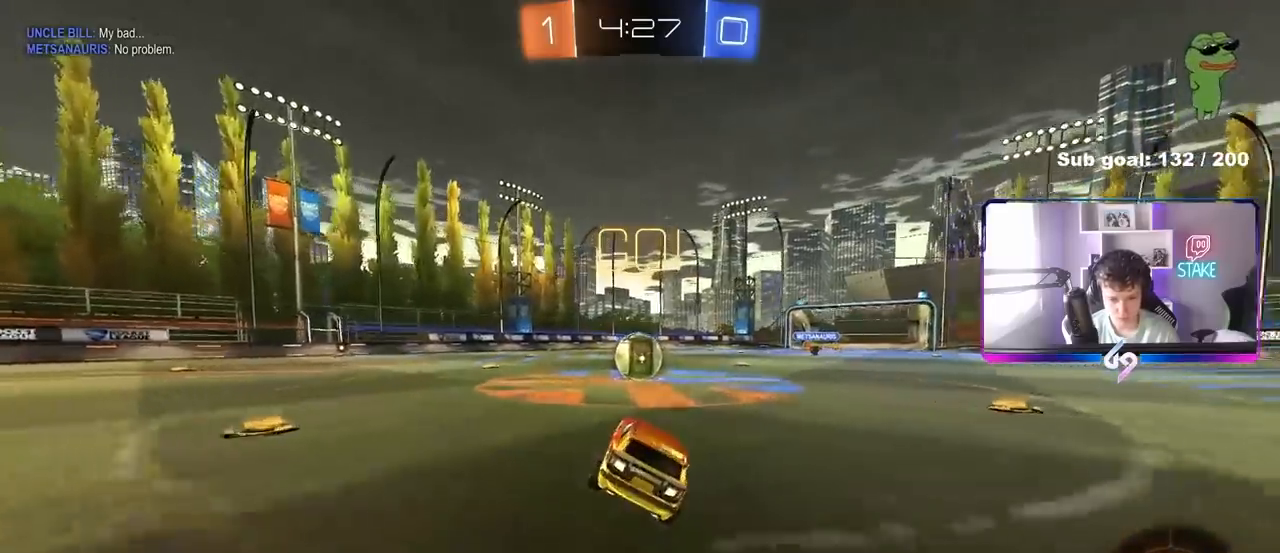
{"keys": ["d", "shift", "w"], "mouse": ["right"], "mouse_move": "still", "events": [[17, "a", "down"], [67, "a", "up"], [217, "d", "down"], [217, "mouse_right", "down"], [300, "d", "up"], [350, "mouse_right", "up"], [350, "w", "down"], [400, "d", "down"], [450, "a", "down"], [450, "shift", "down"], [500, "a", "up"], [500, "mouse_right", "down"]]}
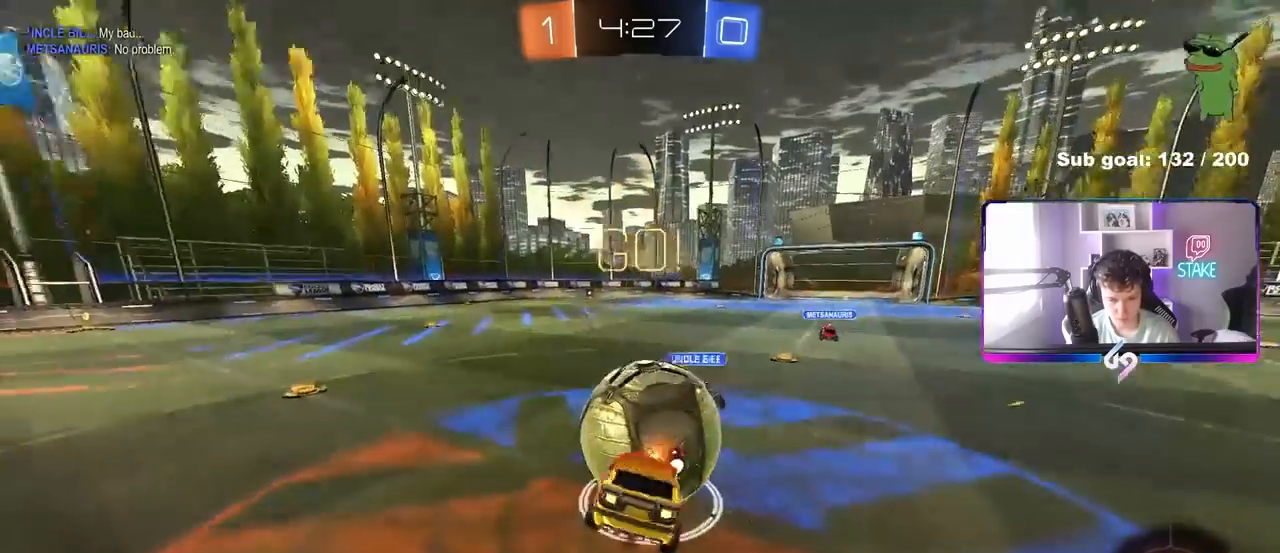
{"keys": ["d", "s", "shift"], "mouse": [], "mouse_move": "still", "events": [[133, "s", "down"], [133, "w", "up"], [233, "mouse_right", "up"], [367, "s", "up"], [417, "s", "down"]]}
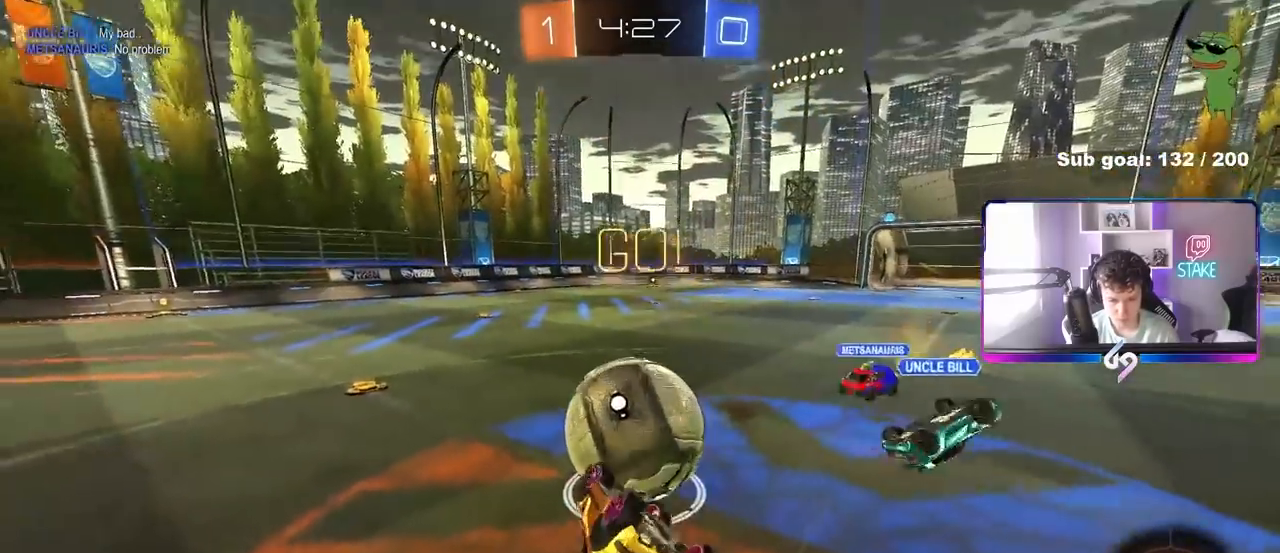
{"keys": ["a"], "mouse": [], "mouse_move": "still", "events": [[200, "shift", "up"], [283, "a", "down"], [283, "s", "up"], [333, "d", "up"]]}
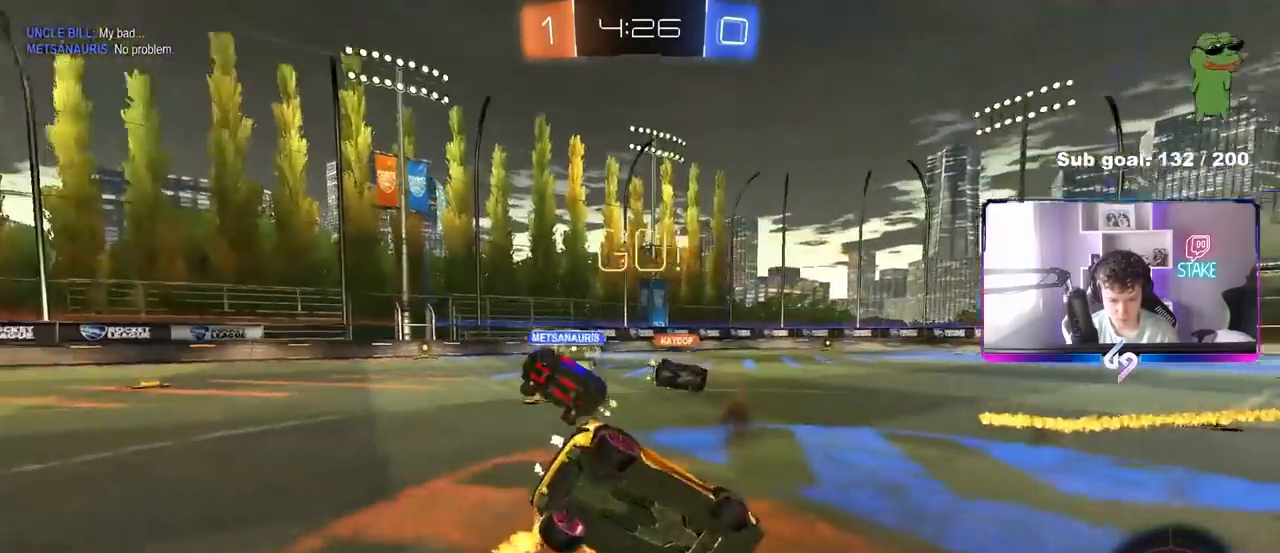
{"keys": ["a", "w"], "mouse": [], "mouse_move": "still", "events": [[117, "w", "down"], [167, "a", "up"], [217, "a", "down"]]}
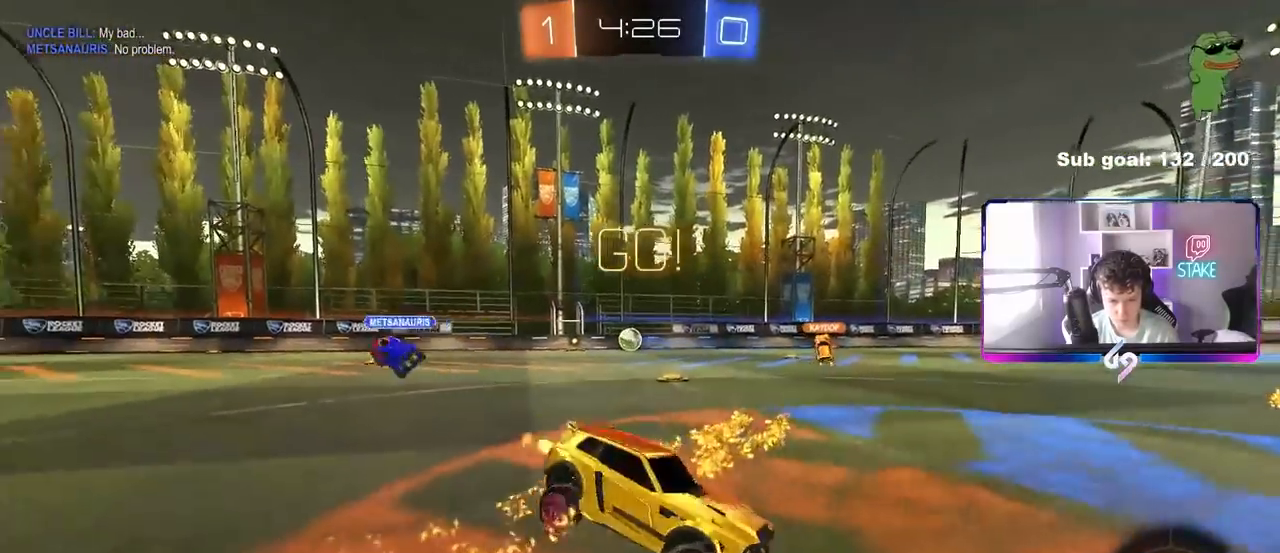
{"keys": ["w"], "mouse": [], "mouse_move": "up-right", "events": [[33, "a", "up"], [33, "d", "down"], [183, "d", "up"], [367, "space", "down"], [500, "space", "up"]]}
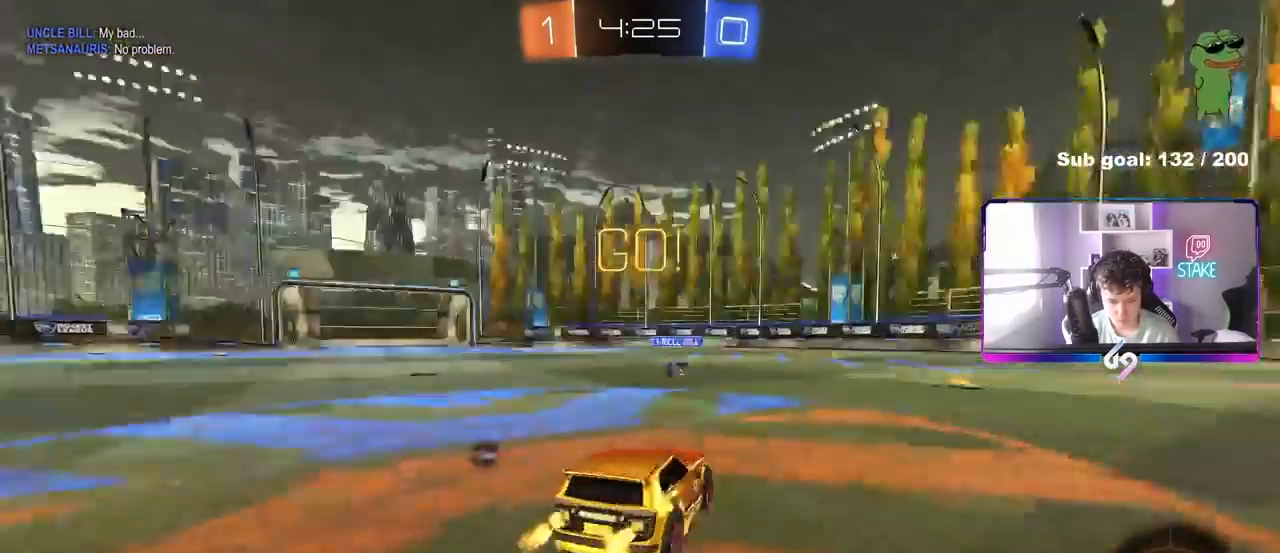
{"keys": ["d", "w"], "mouse": [], "mouse_move": "still", "events": [[333, "d", "down"], [383, "space", "down"], [483, "space", "up"]]}
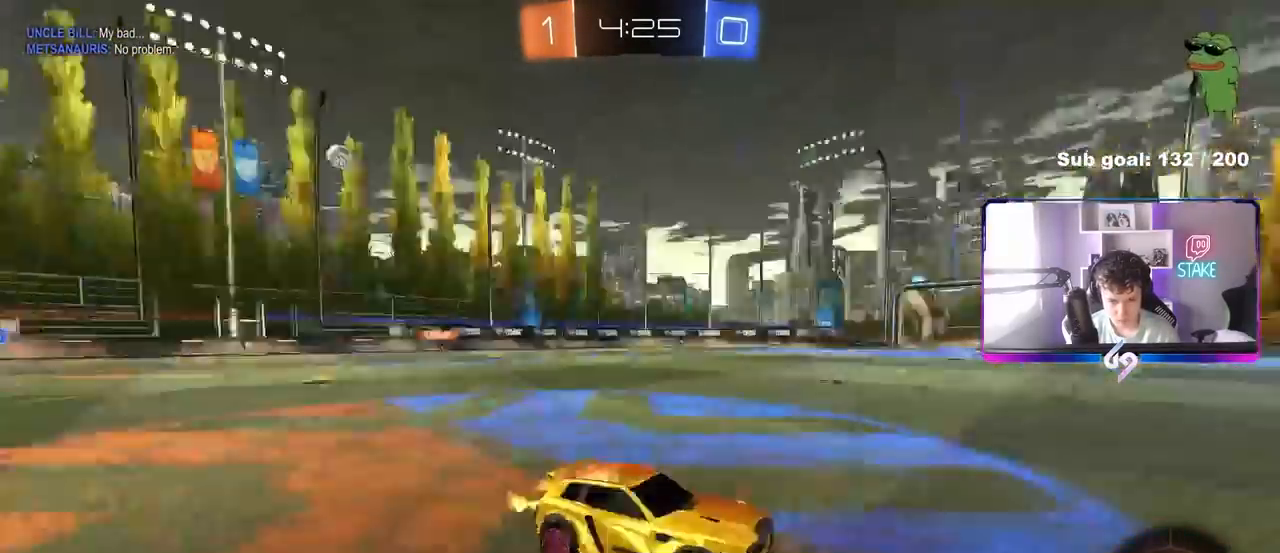
{"keys": ["d", "shift", "w"], "mouse": ["left", "right"], "mouse_move": "down", "events": [[17, "d", "up"], [300, "mouse_left", "down"], [350, "mouse_right", "down"], [400, "d", "down"], [400, "mouse_right", "up"], [450, "d", "up"], [450, "shift", "down"], [483, "d", "down"], [483, "mouse_right", "down"]]}
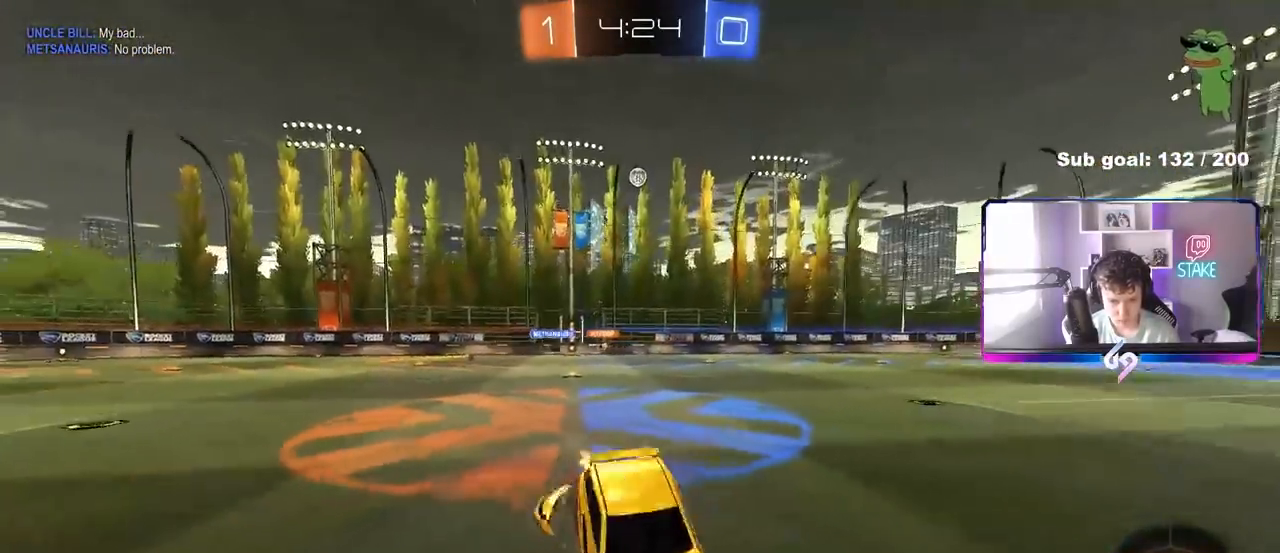
{"keys": ["d", "shift", "space"], "mouse": ["left"], "mouse_move": "still", "events": [[33, "w", "up"], [83, "s", "down"], [183, "mouse_right", "up"], [367, "s", "up"], [467, "space", "down"]]}
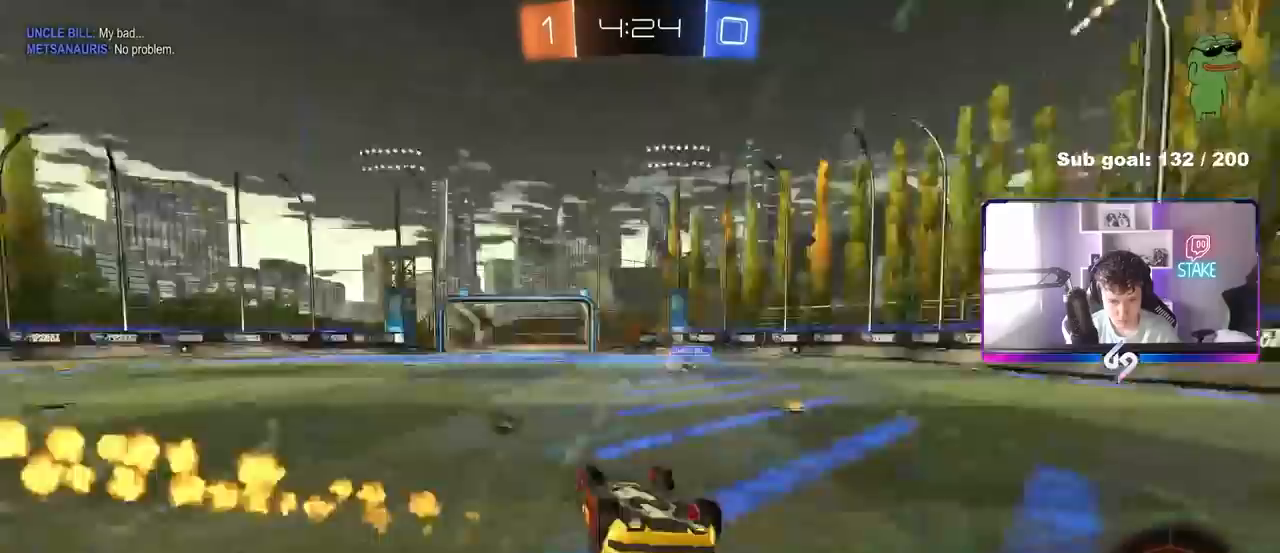
{"keys": ["d", "w"], "mouse": [], "mouse_move": "still", "events": [[17, "mouse_left", "up"], [17, "s", "down"], [50, "s", "up"], [100, "space", "up"], [250, "w", "down"], [383, "shift", "up"]]}
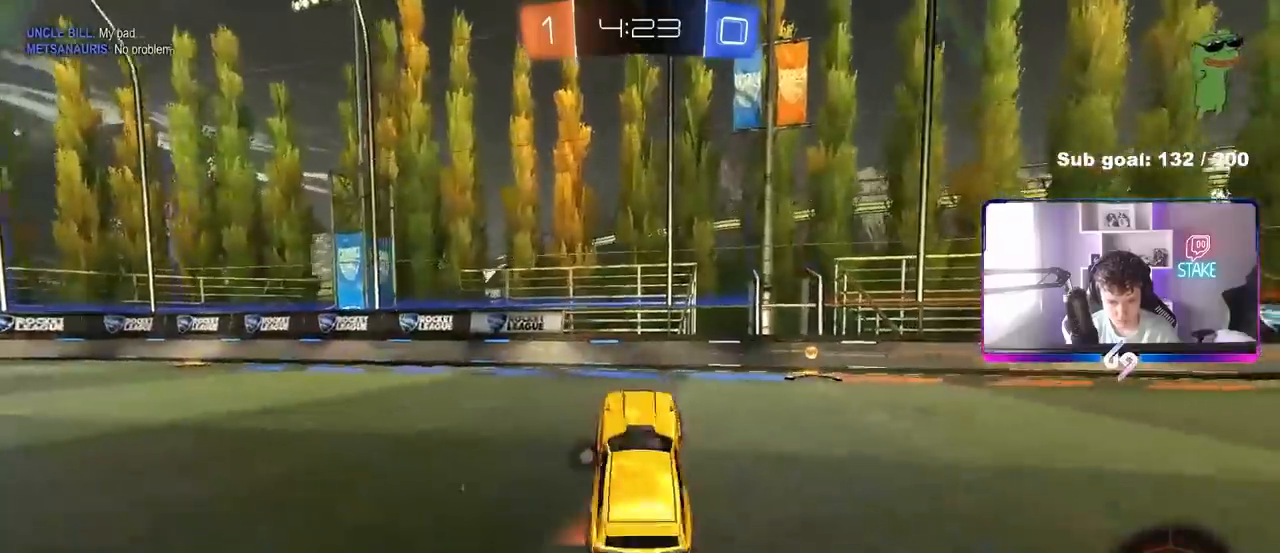
{"keys": ["d", "w"], "mouse": [], "mouse_move": "still", "events": [[217, "w", "up"], [267, "space", "down"], [350, "shift", "down"], [400, "space", "up"], [450, "w", "down"], [500, "shift", "up"]]}
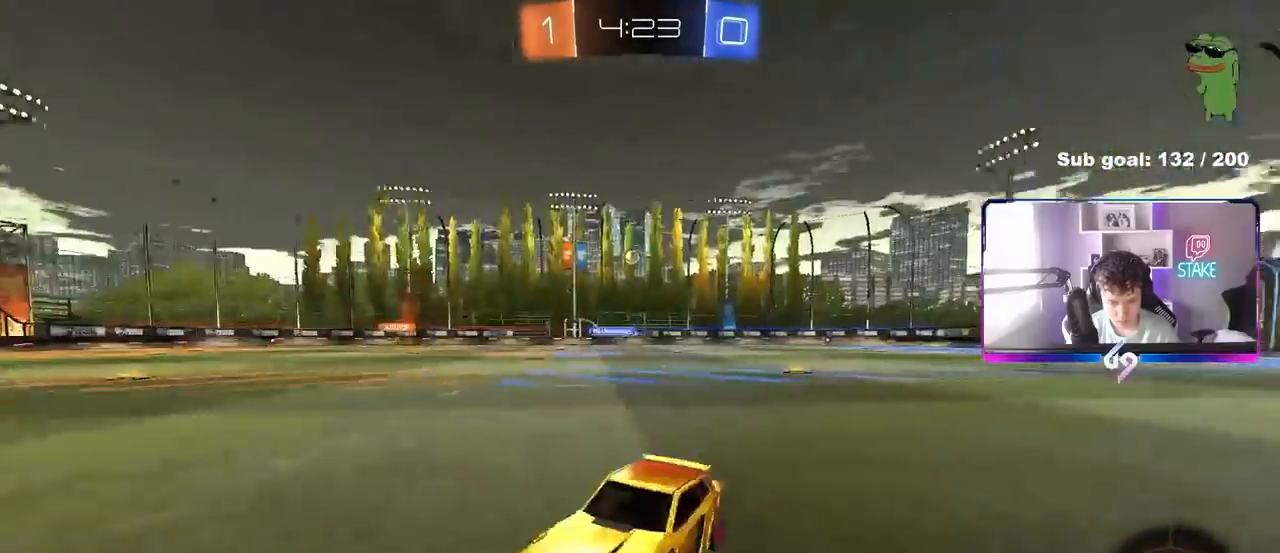
{"keys": ["d", "w"], "mouse": ["left"], "mouse_move": "still", "events": [[83, "d", "up"], [217, "d", "down"], [283, "shift", "down"], [367, "shift", "up"], [417, "mouse_left", "down"]]}
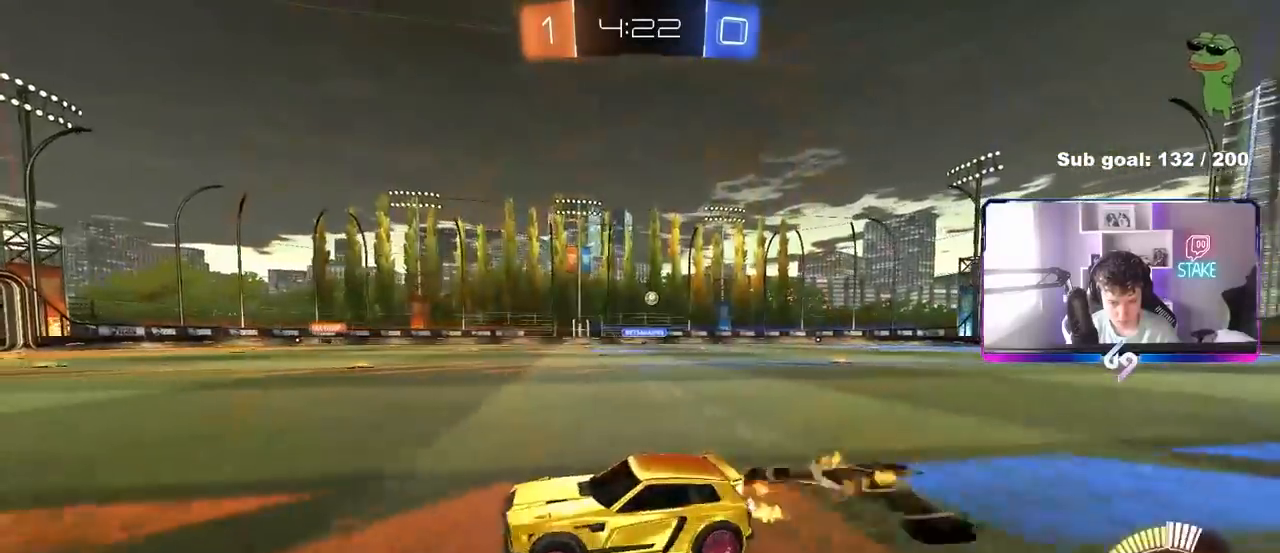
{"keys": ["d", "w"], "mouse": [], "mouse_move": "still", "events": [[433, "mouse_left", "up"]]}
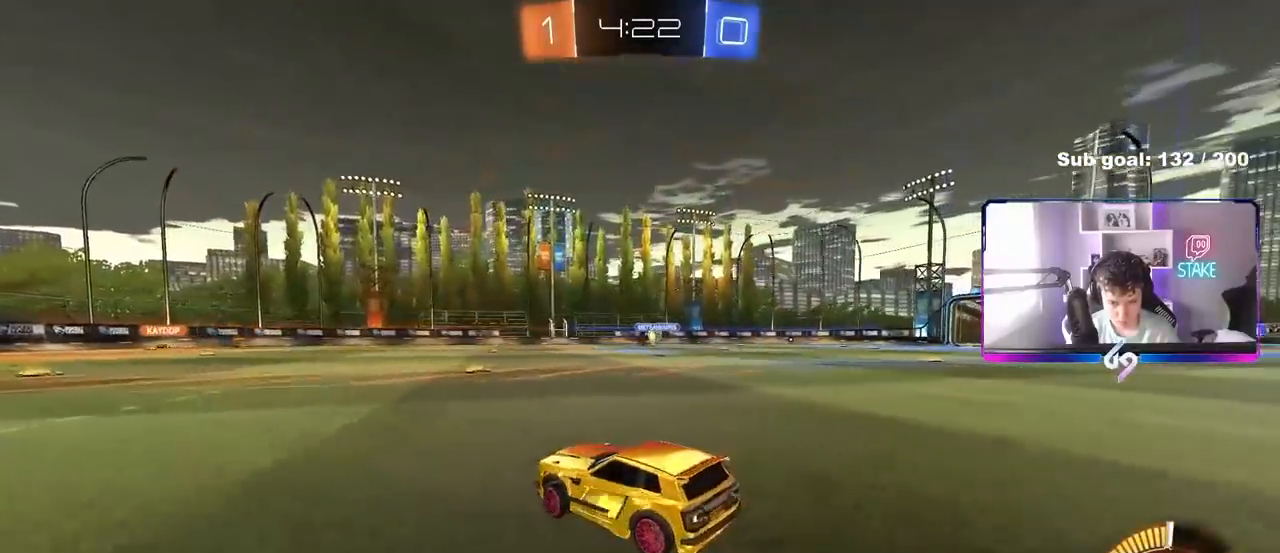
{"keys": ["d", "s"], "mouse": [], "mouse_move": "still", "events": [[167, "shift", "down"], [250, "shift", "up"], [350, "w", "up"], [400, "s", "down"]]}